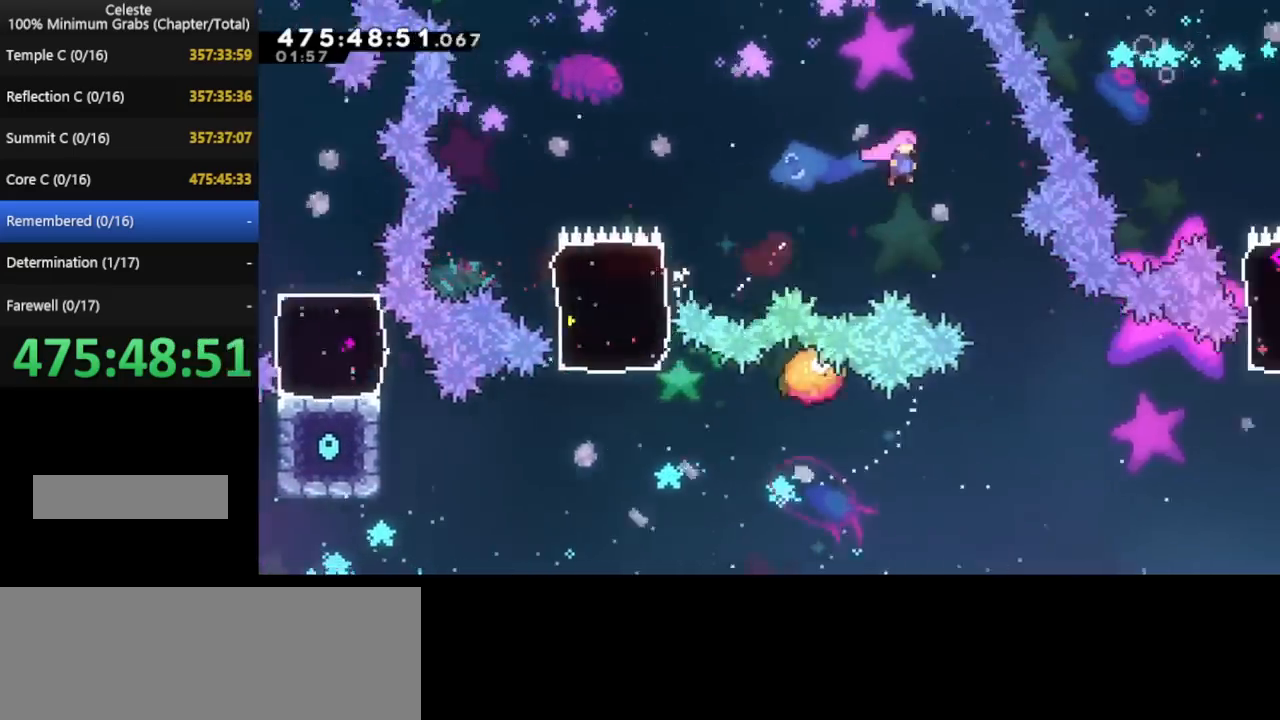
Gameplay with keyboard; each line is a JSON object with the keys held at the frame after it. "events" lists presses ("down") and releases ("up") of "cd", "cd2", "d", "down", "grab", "j", "left", "pause", "right", "t" and "up" between this image and that frame as [ms after this image, input, new state], when the widget could be followed in between. No other keys are recorded. Mouse input is not recorded. Key names are as the overlay labels them; some are game actions (e.g. jump) rather than physical keys. Not read: other_keys.
{"keys": [], "events": [[160, "right", "up"], [280, "right", "down"], [480, "right", "up"], [480, "up", "up"]]}
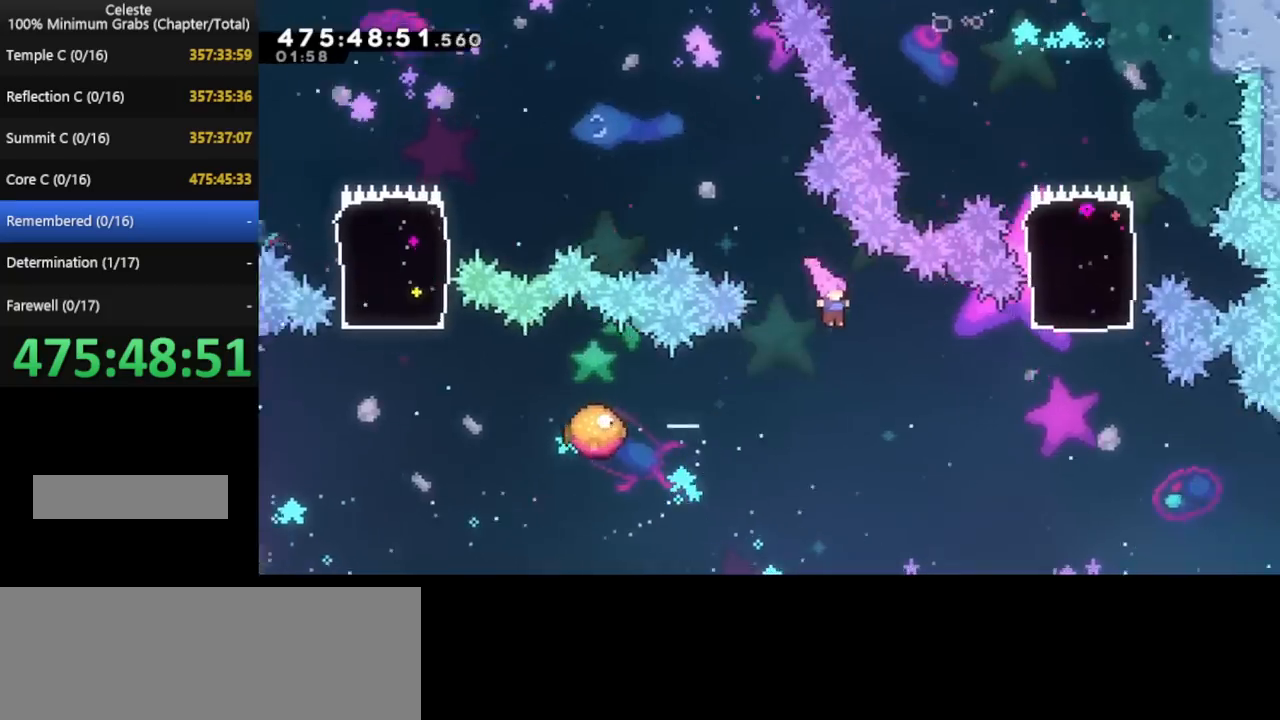
{"keys": ["right"], "events": [[80, "left", "down"], [480, "left", "up"], [480, "right", "down"]]}
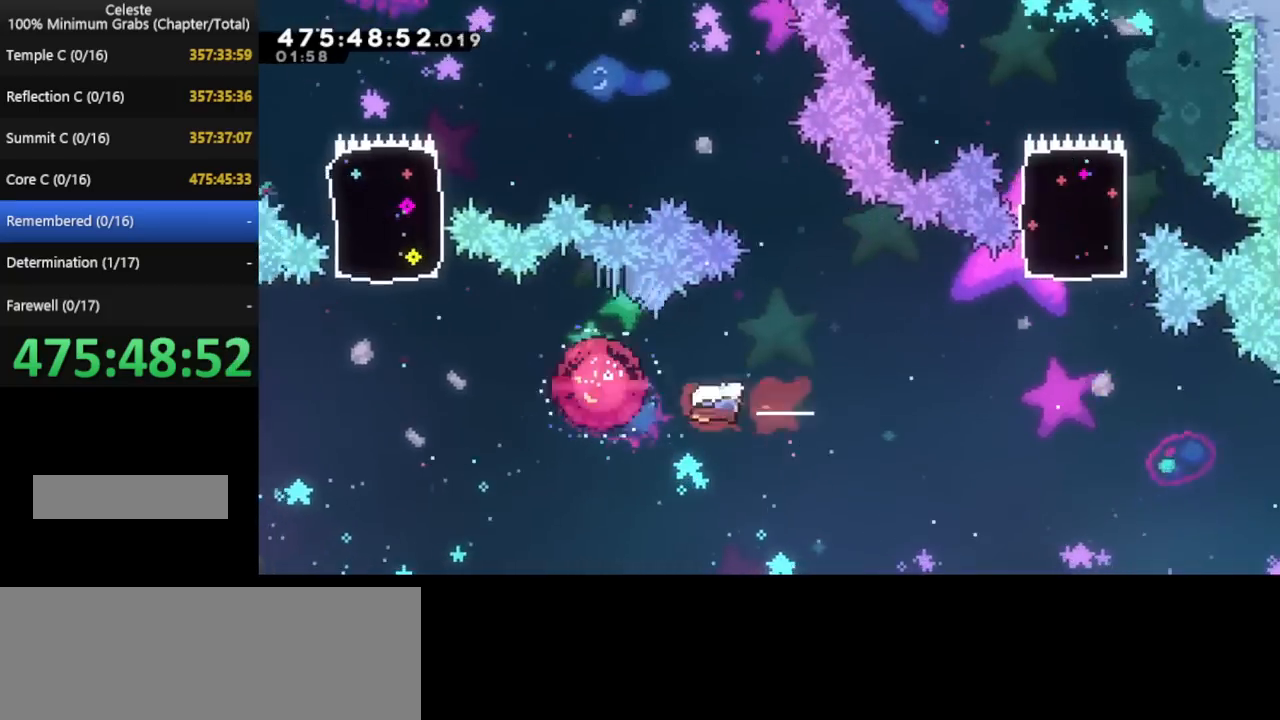
{"keys": ["up"], "events": [[480, "right", "up"], [480, "up", "down"]]}
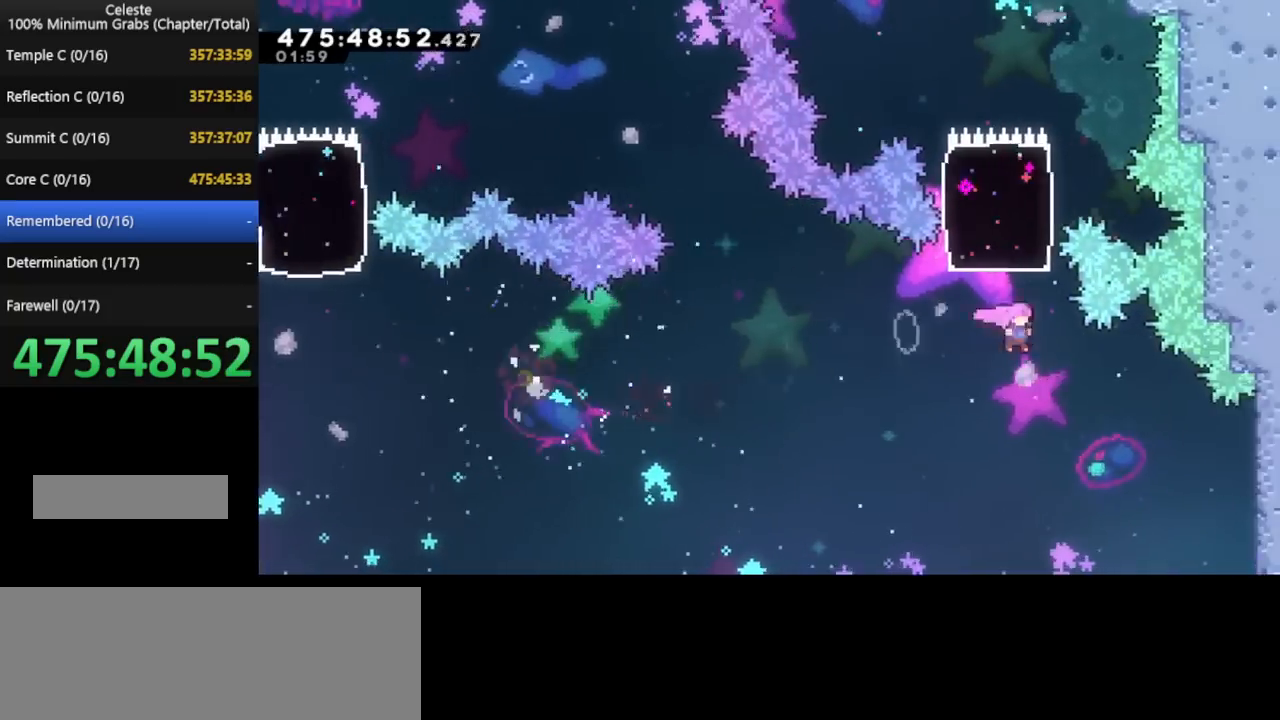
{"keys": ["up"], "events": []}
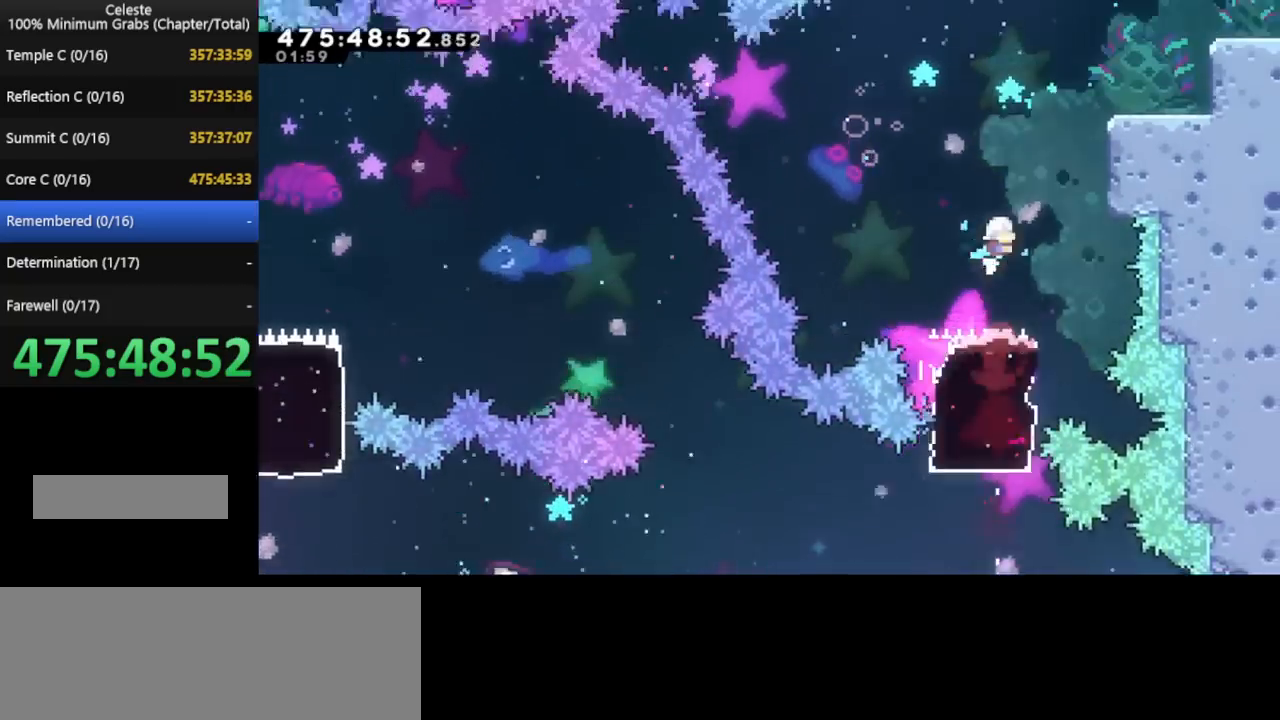
{"keys": ["right", "up"], "events": [[200, "right", "down"]]}
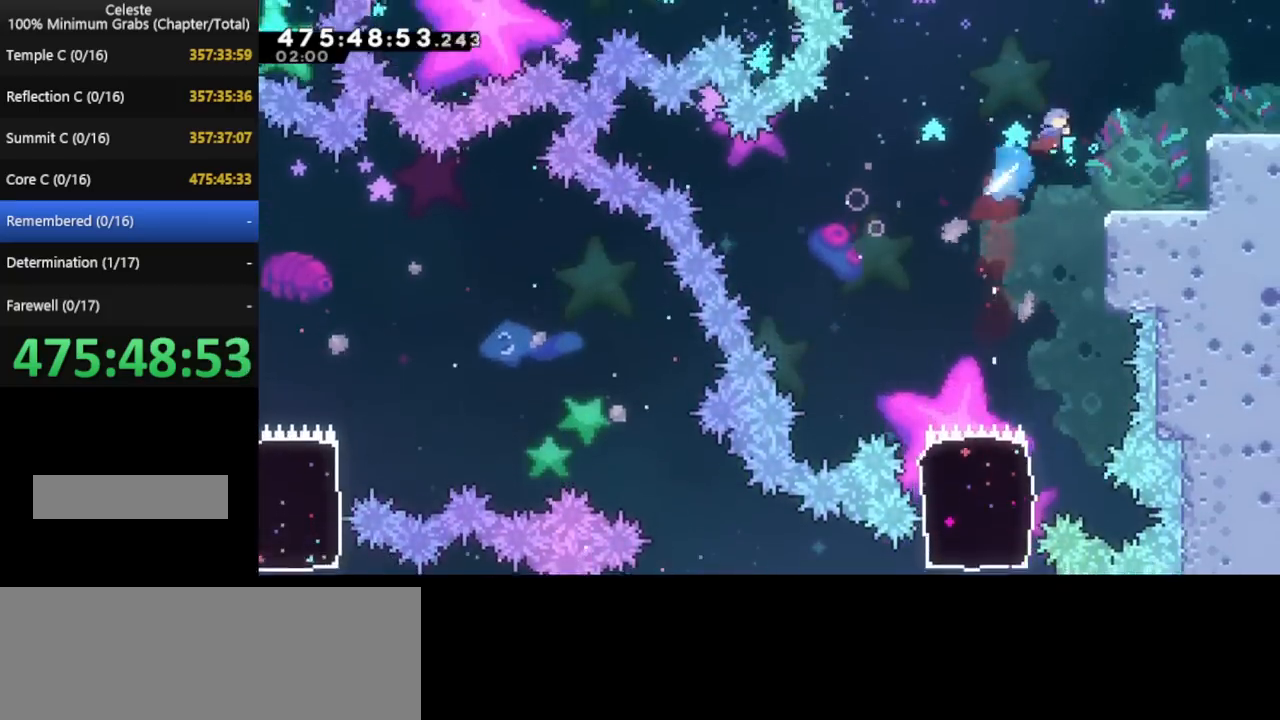
{"keys": ["down", "right"], "events": [[400, "up", "up"], [480, "down", "down"]]}
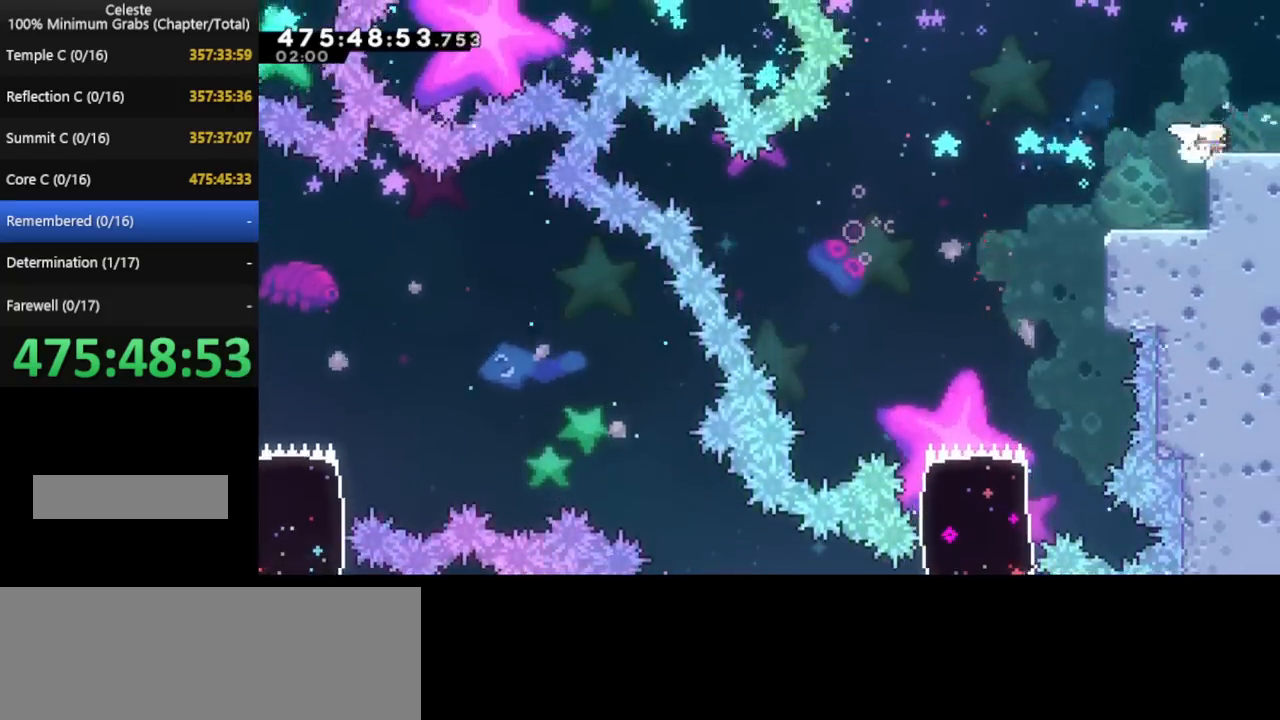
{"keys": ["right"], "events": [[360, "down", "up"]]}
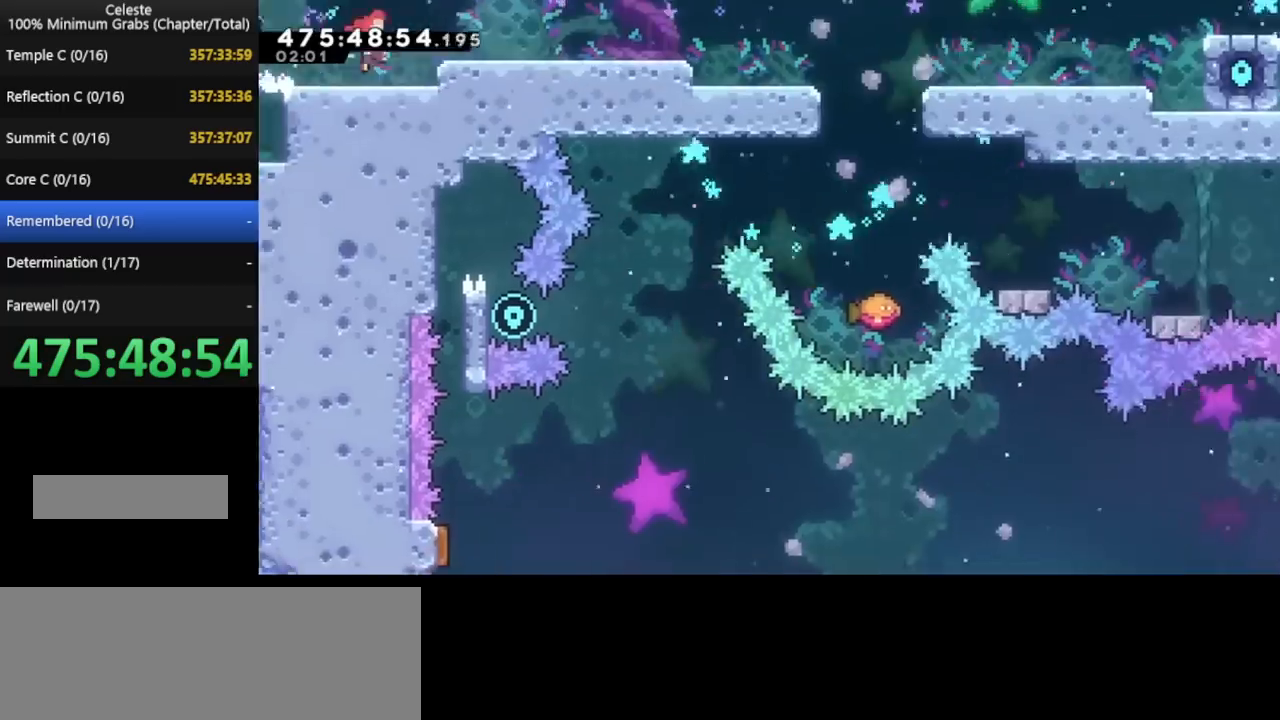
{"keys": ["down", "grab"], "events": [[480, "grab", "down"], [480, "right", "up"], [480, "up", "down"], [520, "down", "down"], [520, "up", "up"]]}
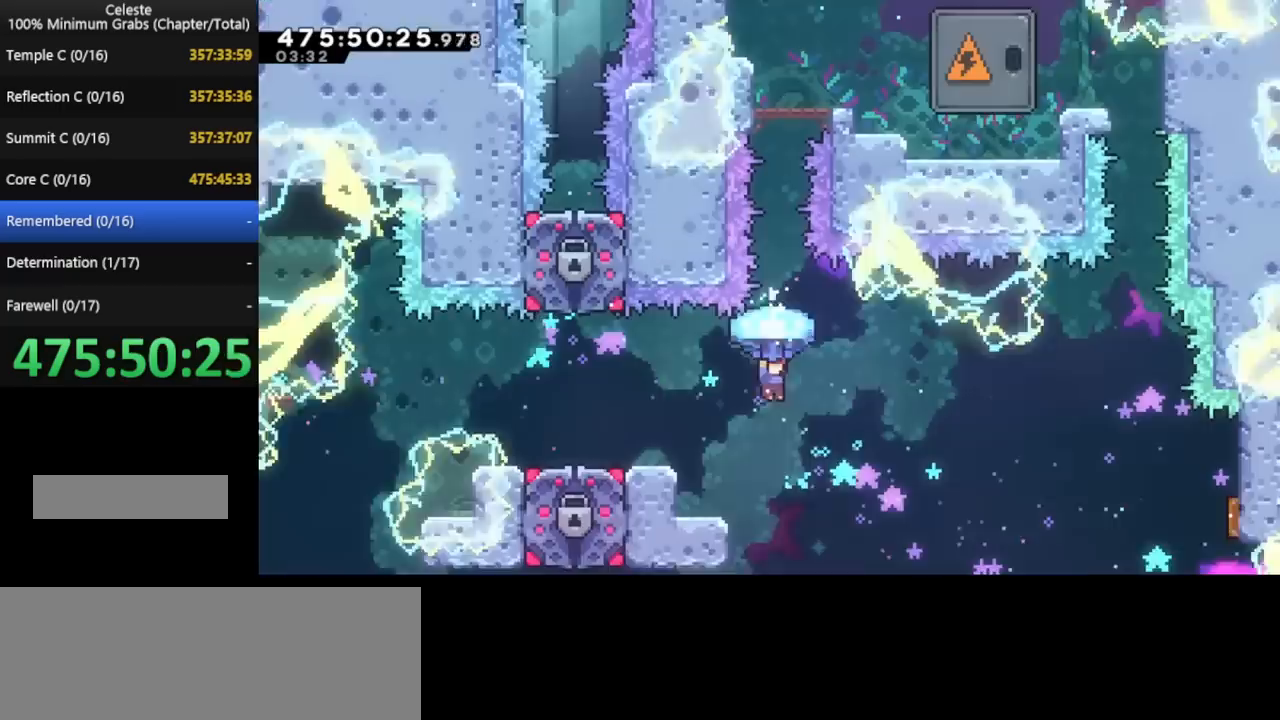
{"keys": ["grab", "up"], "events": [[40, "grab", "up"], [200, "down", "up"], [200, "up", "down"], [480, "grab", "down"]]}
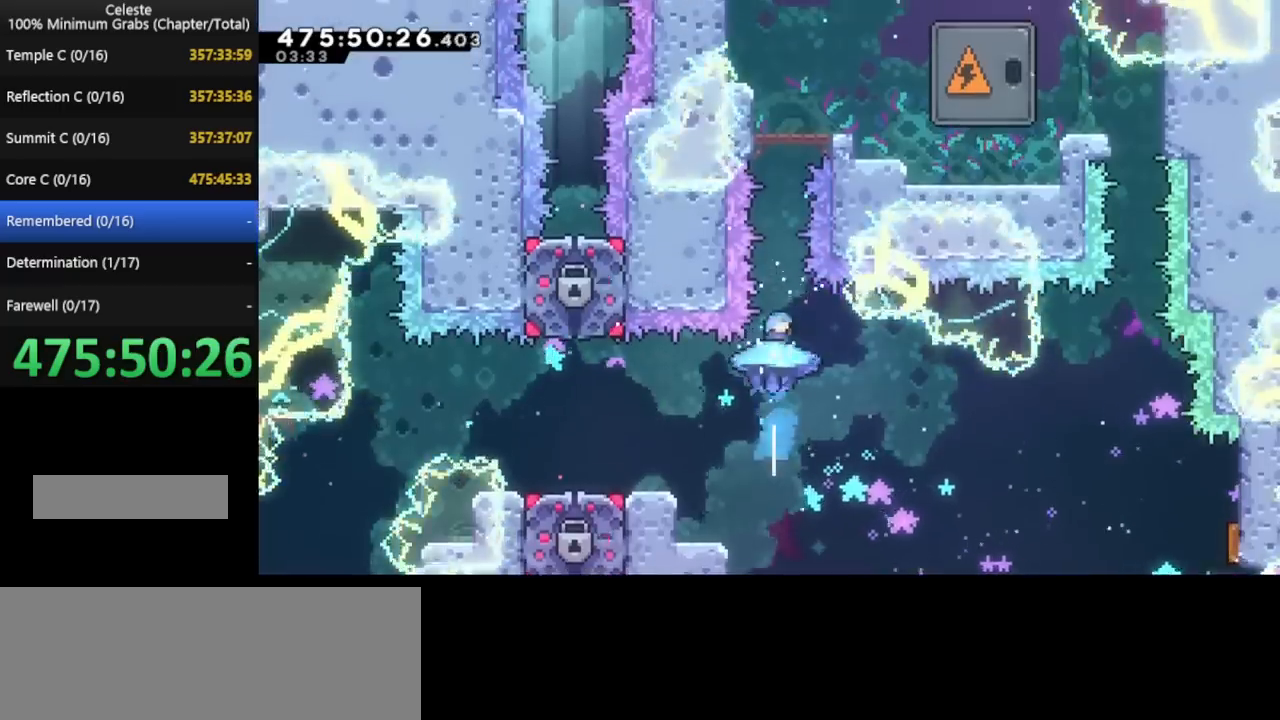
{"keys": ["grab", "up"], "events": []}
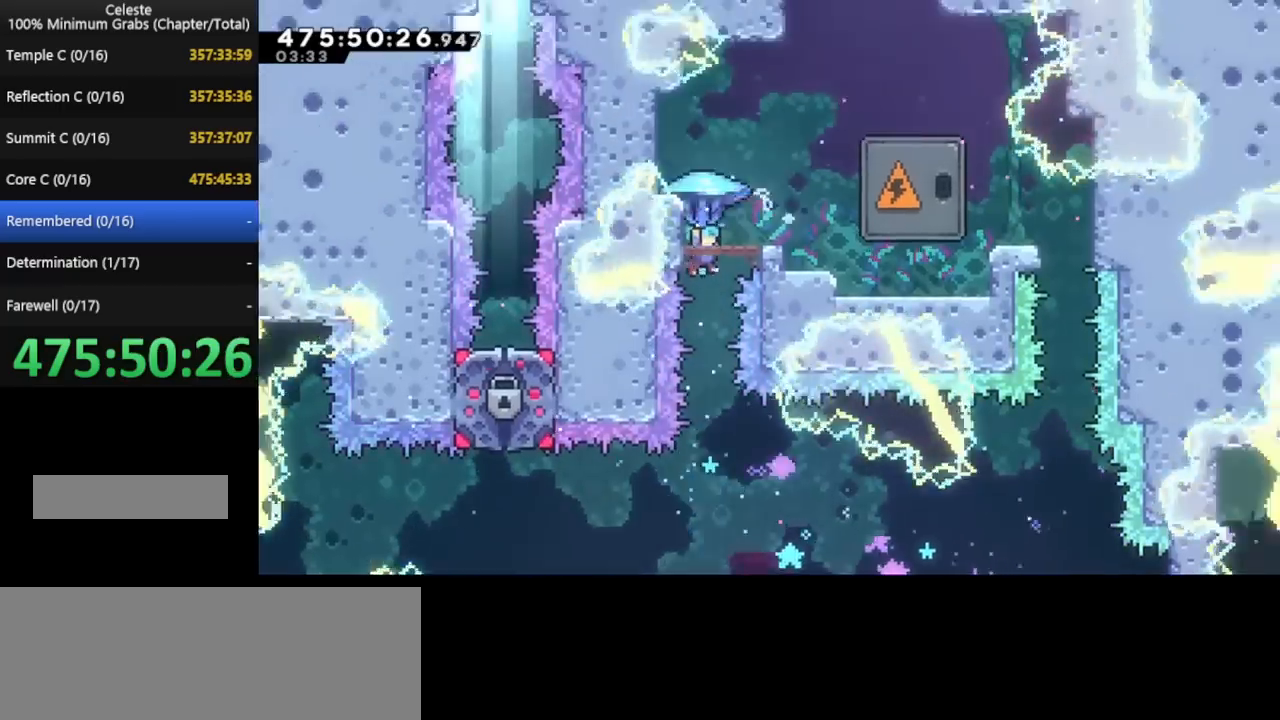
{"keys": [], "events": [[200, "right", "down"], [240, "up", "up"], [280, "grab", "up"], [320, "right", "up"]]}
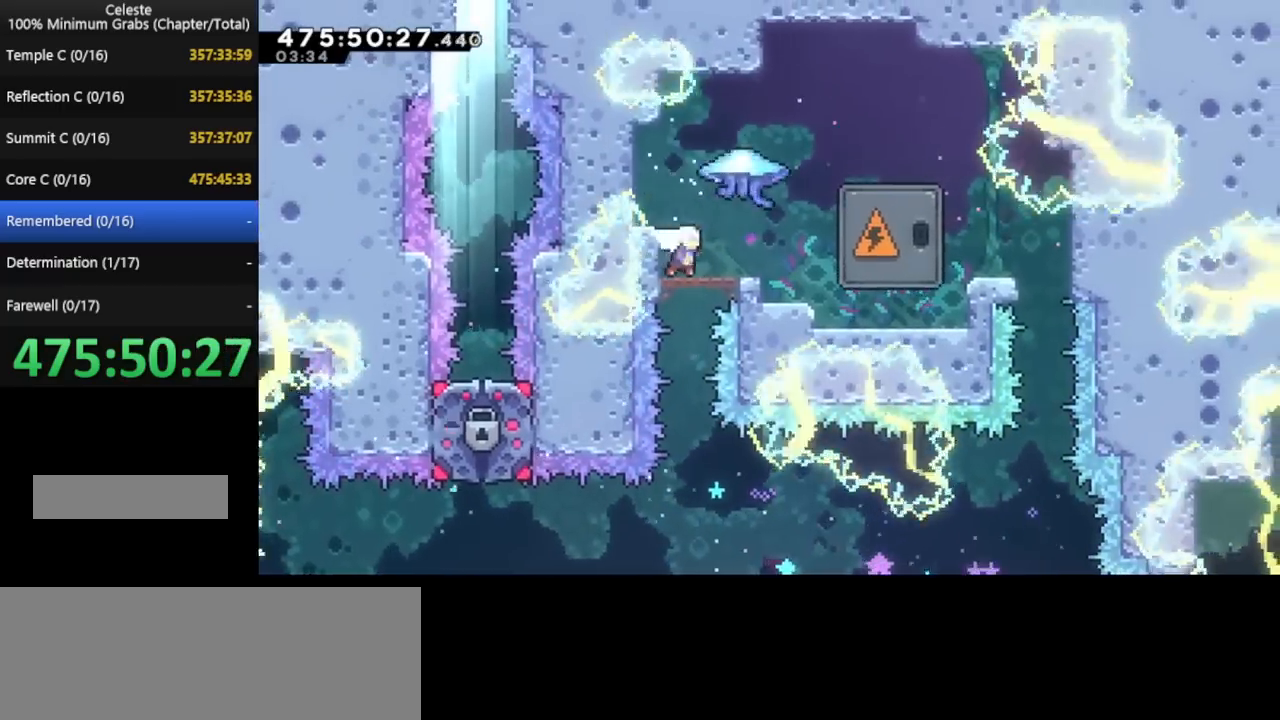
{"keys": ["right"], "events": [[160, "right", "down"]]}
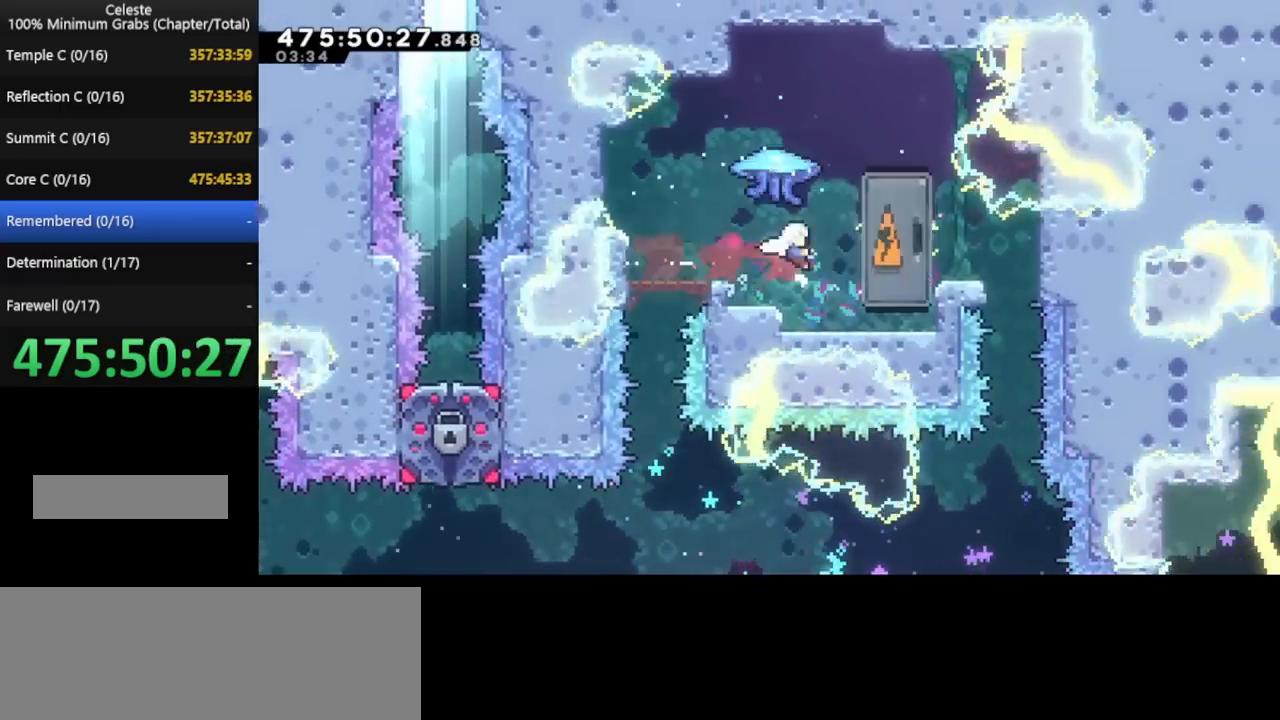
{"keys": ["left"], "events": [[280, "right", "up"], [440, "left", "down"]]}
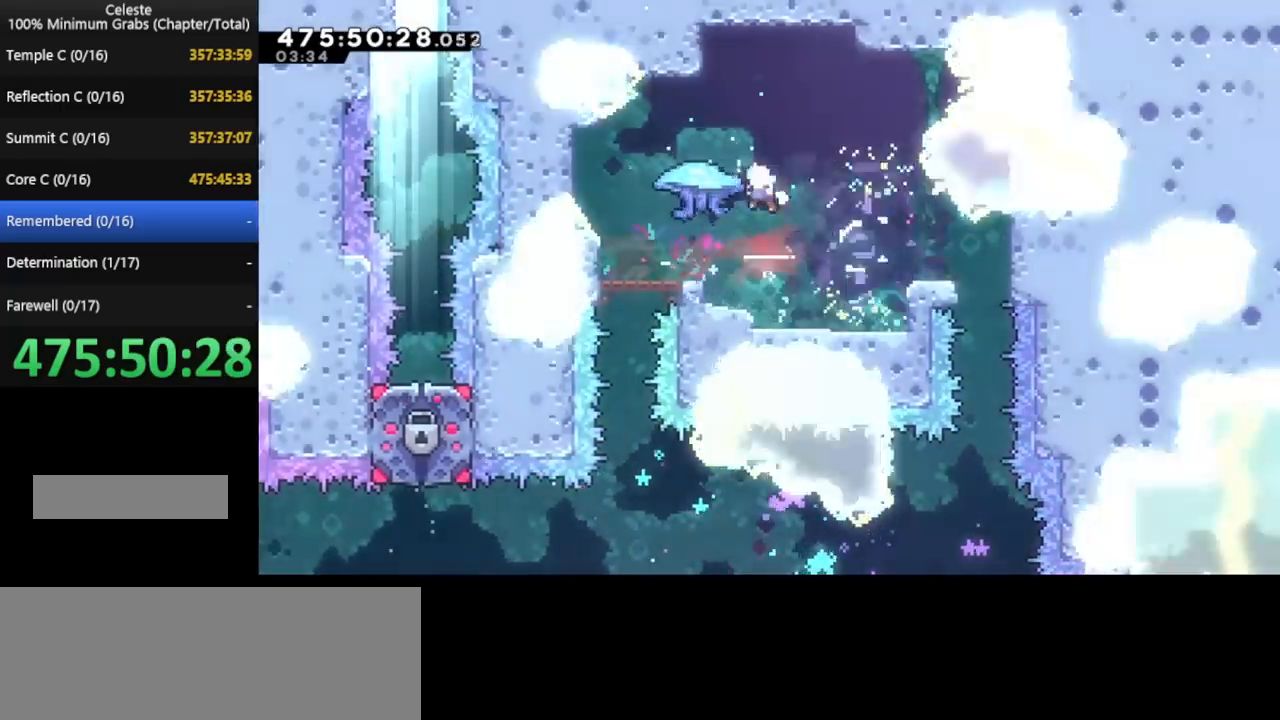
{"keys": ["right"], "events": [[400, "left", "up"], [400, "right", "down"]]}
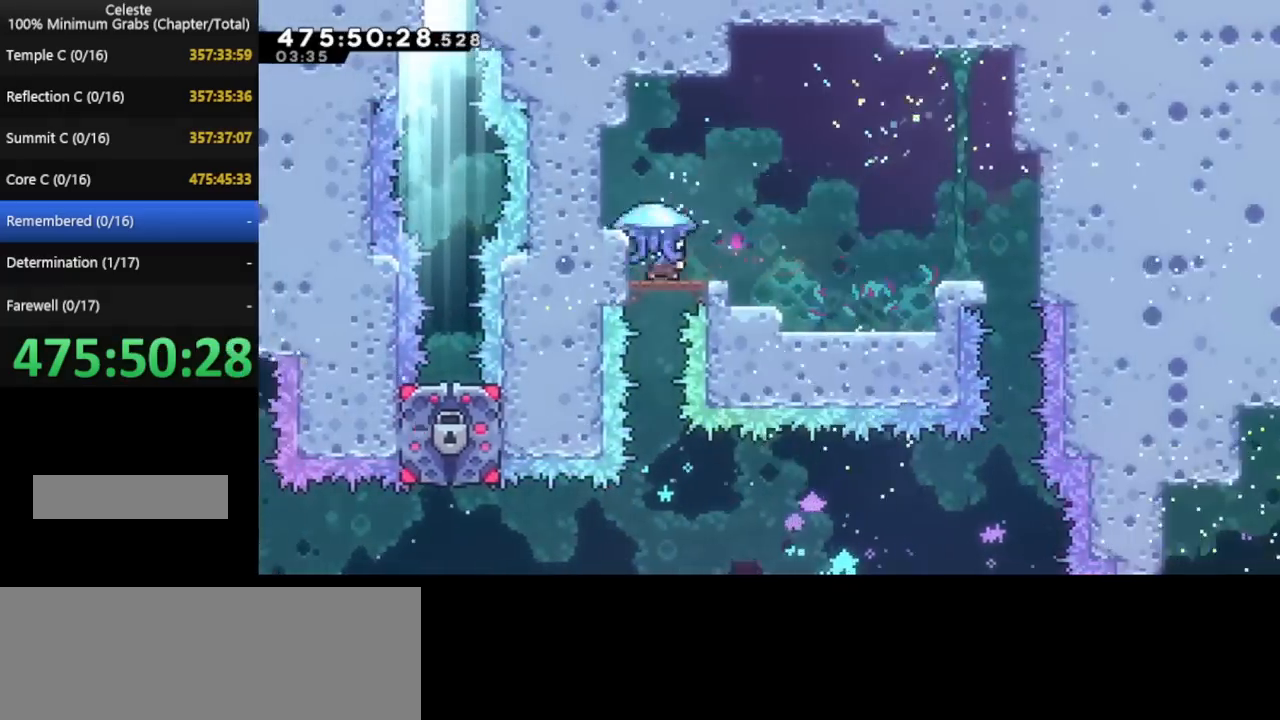
{"keys": ["grab"], "events": [[40, "grab", "down"], [480, "right", "up"]]}
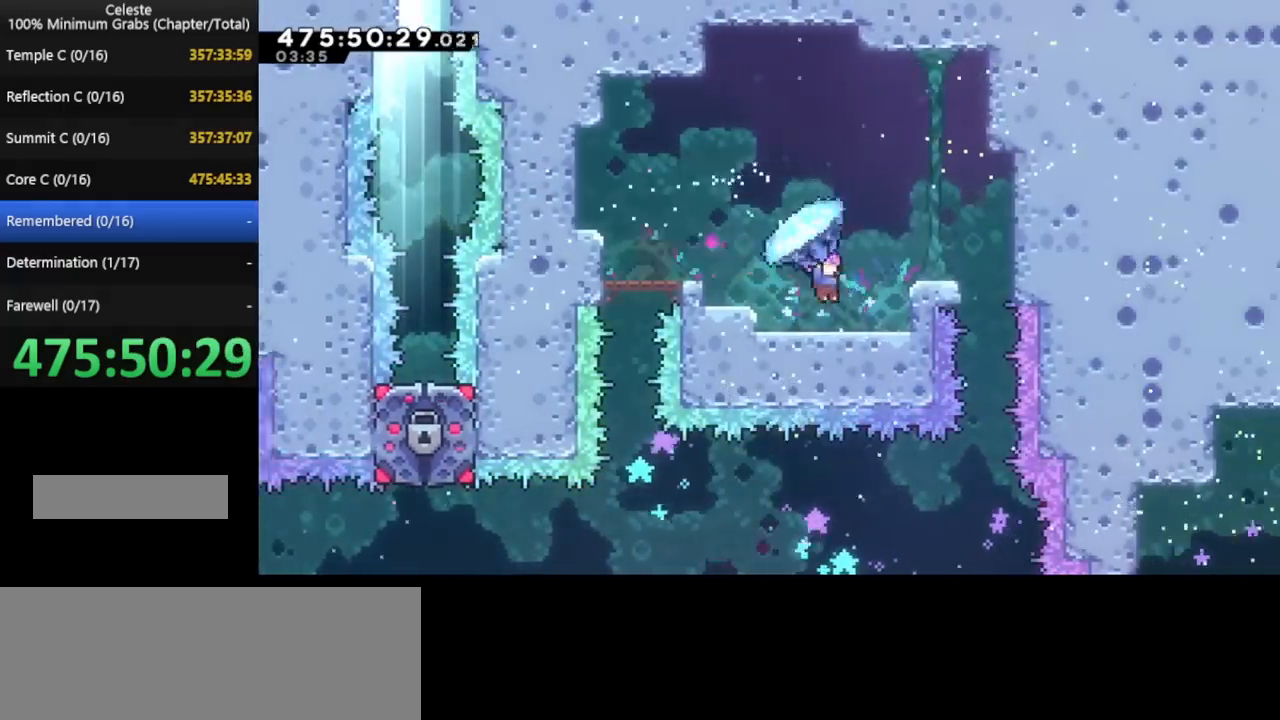
{"keys": ["grab", "right"], "events": [[360, "right", "down"]]}
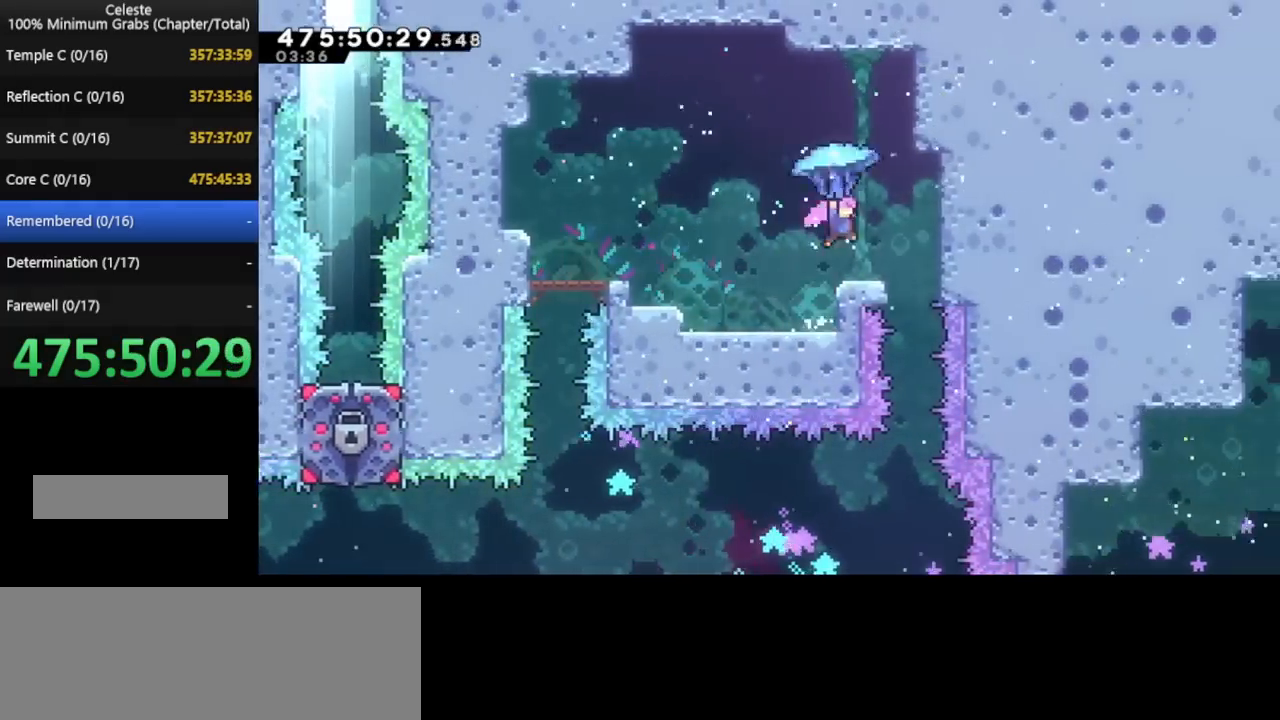
{"keys": ["down", "grab"], "events": [[400, "down", "down"], [400, "right", "up"]]}
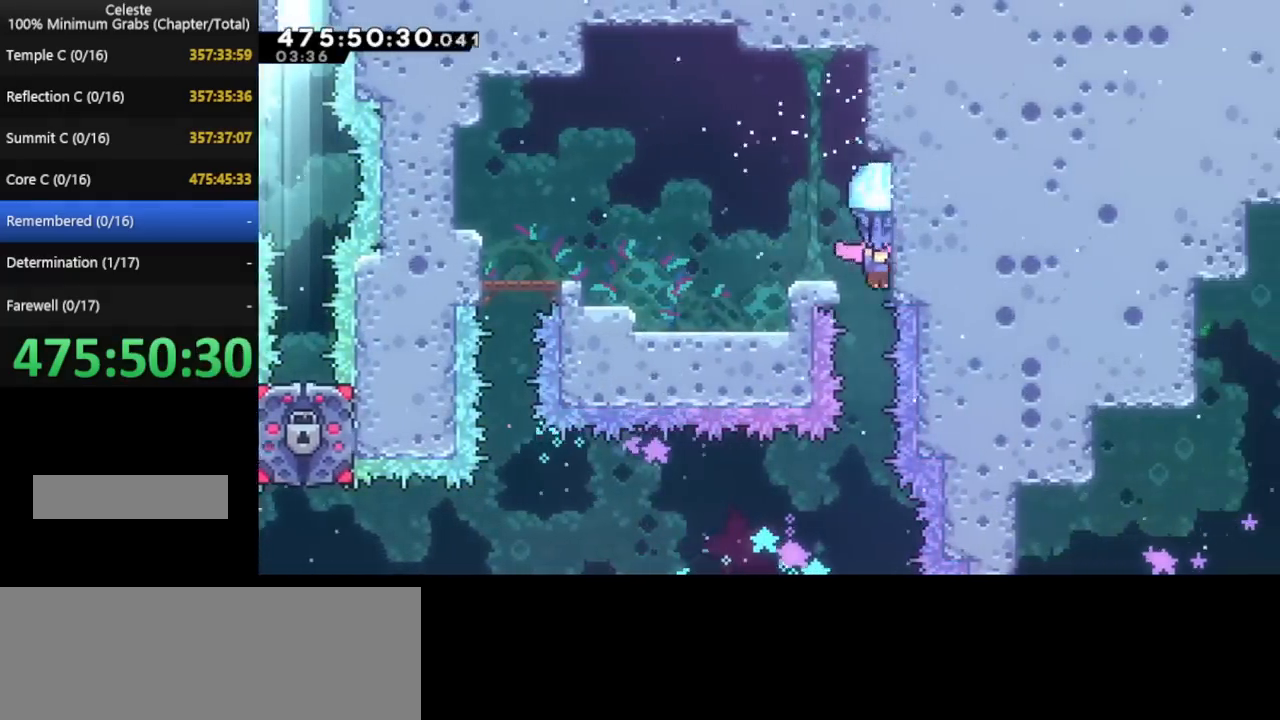
{"keys": ["down", "grab"], "events": []}
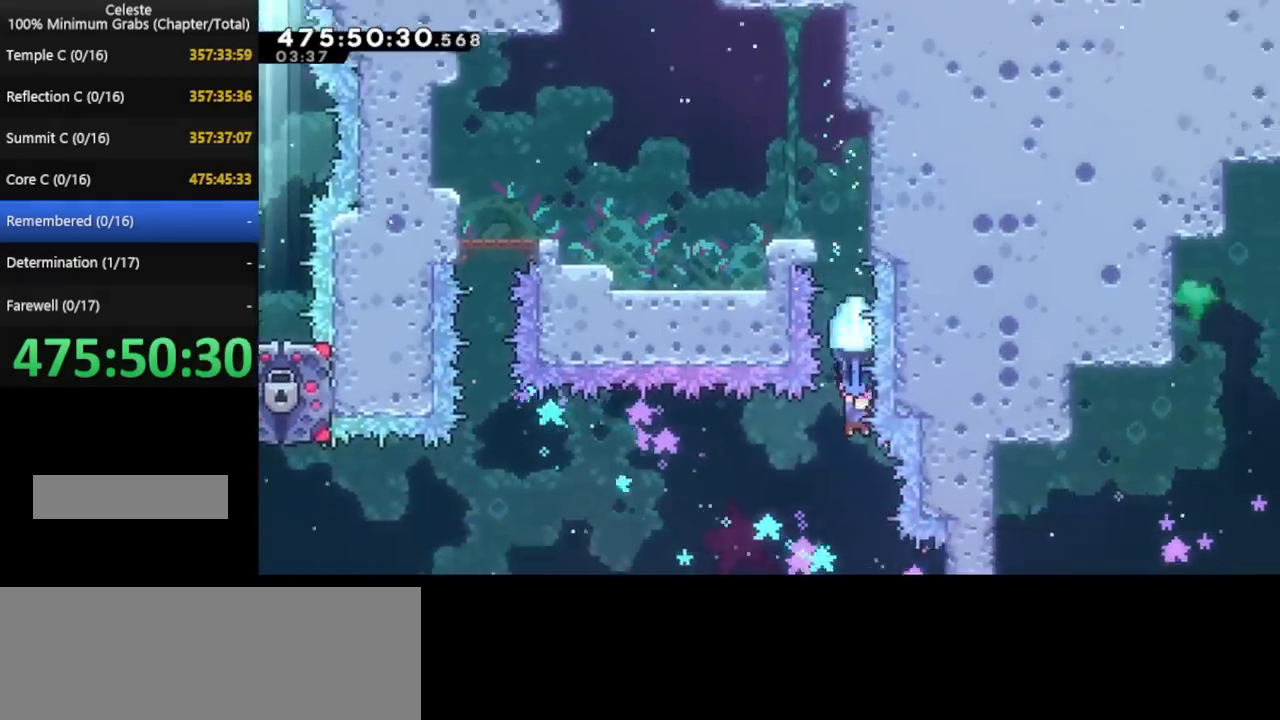
{"keys": ["grab", "right"], "events": [[320, "right", "down"], [440, "down", "up"]]}
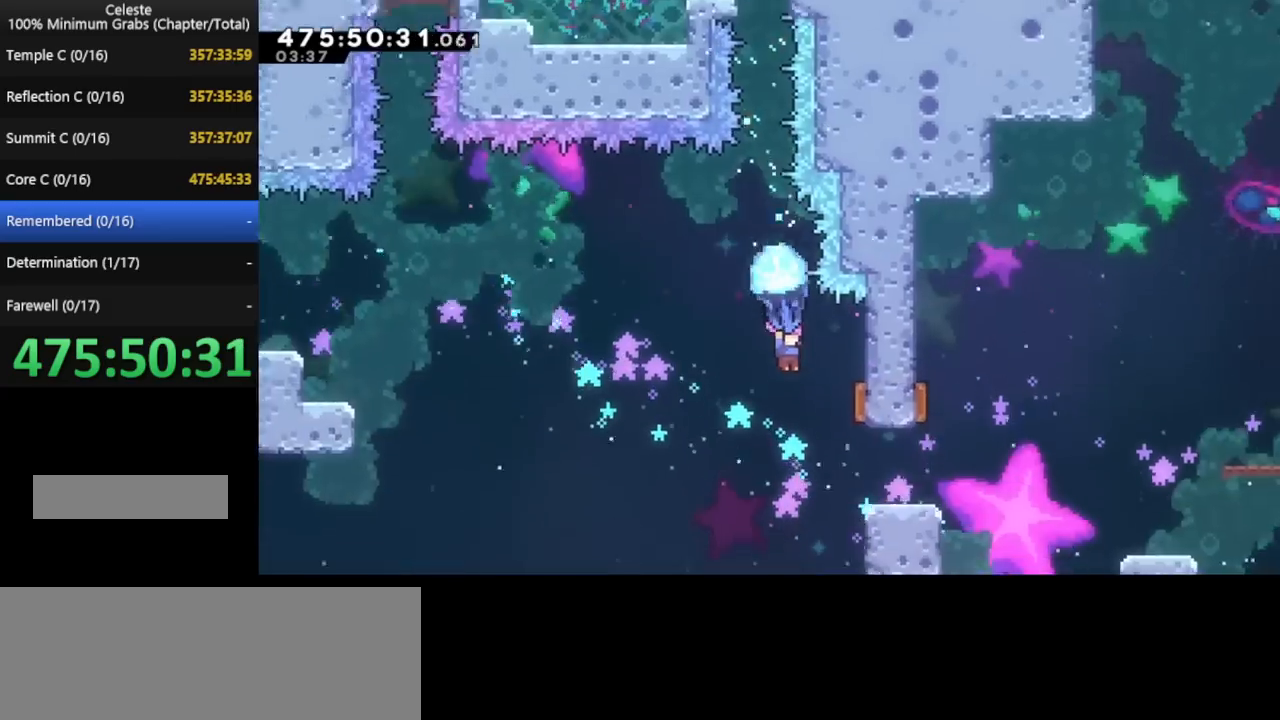
{"keys": ["grab", "left", "up"], "events": [[200, "left", "down"], [200, "up", "down"], [280, "right", "up"]]}
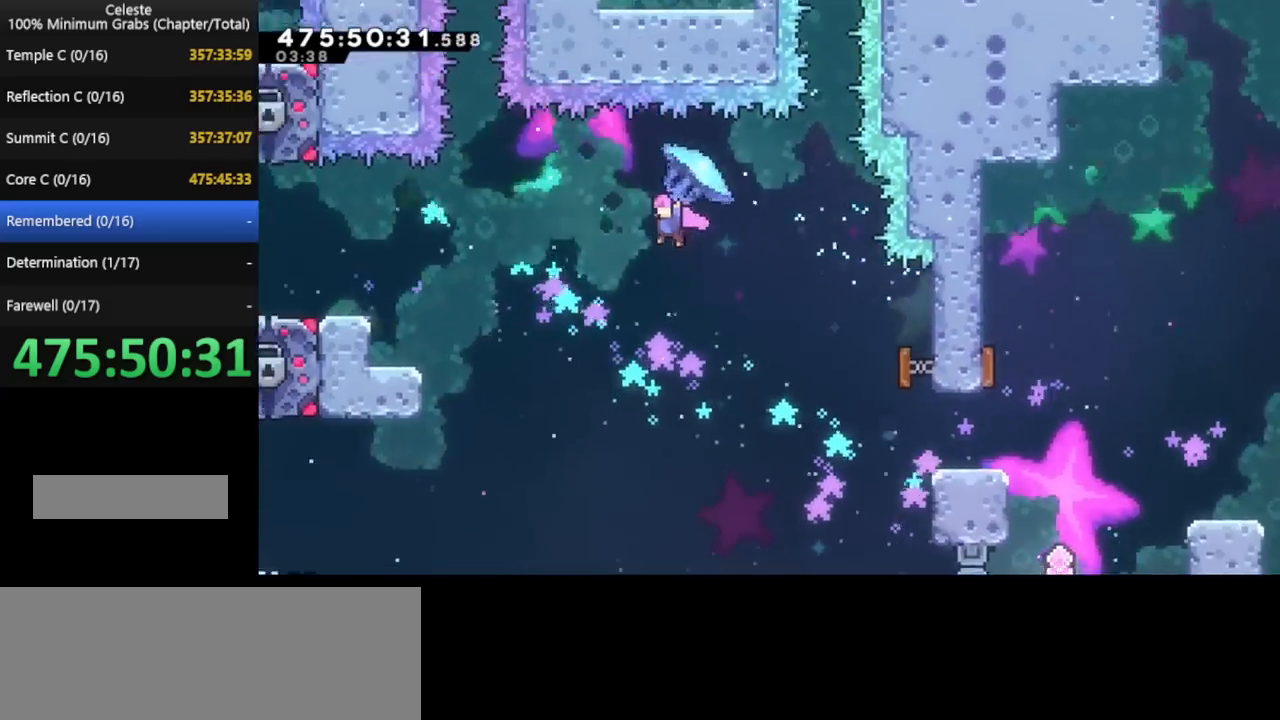
{"keys": ["grab", "left", "up"], "events": []}
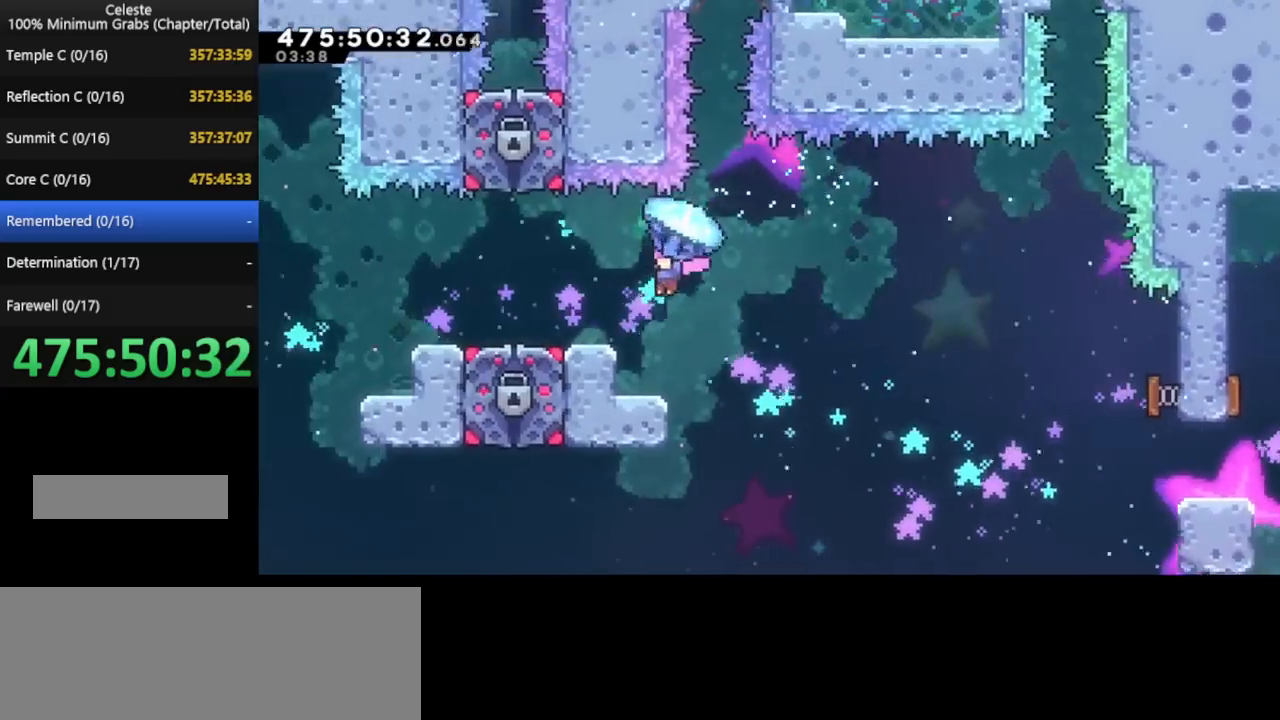
{"keys": ["grab", "left", "up"], "events": []}
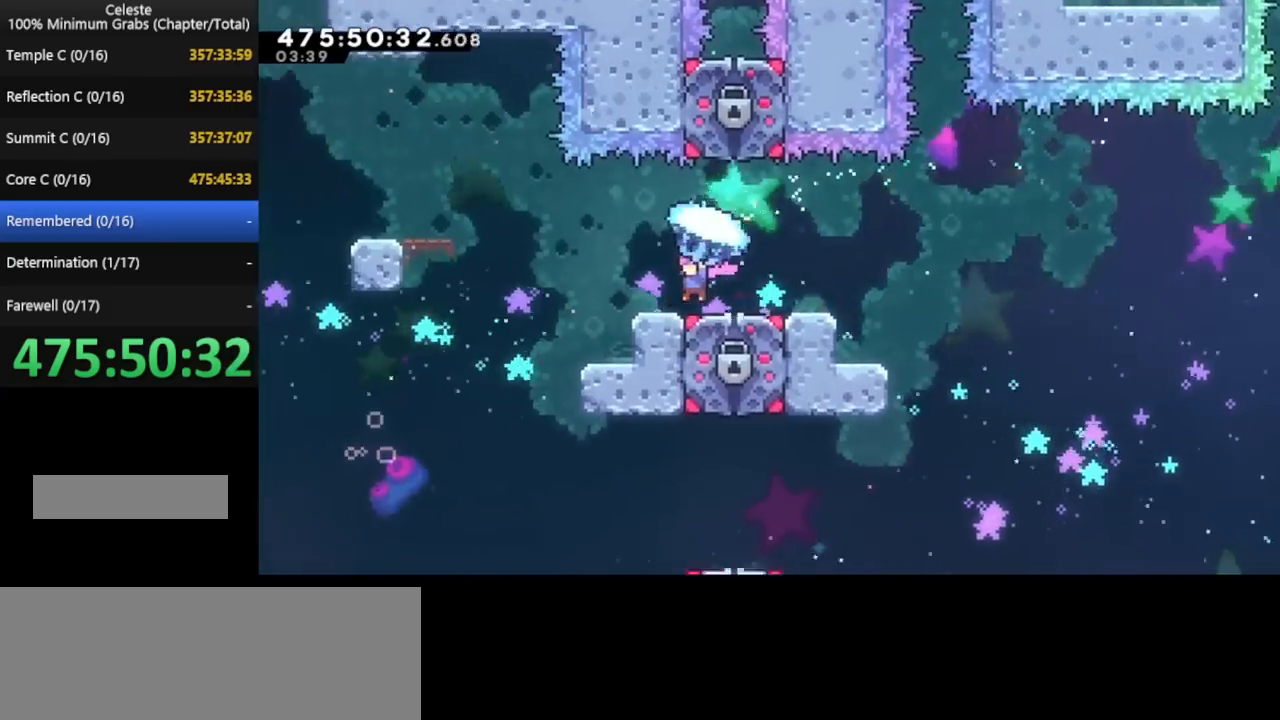
{"keys": ["grab", "left", "up"], "events": []}